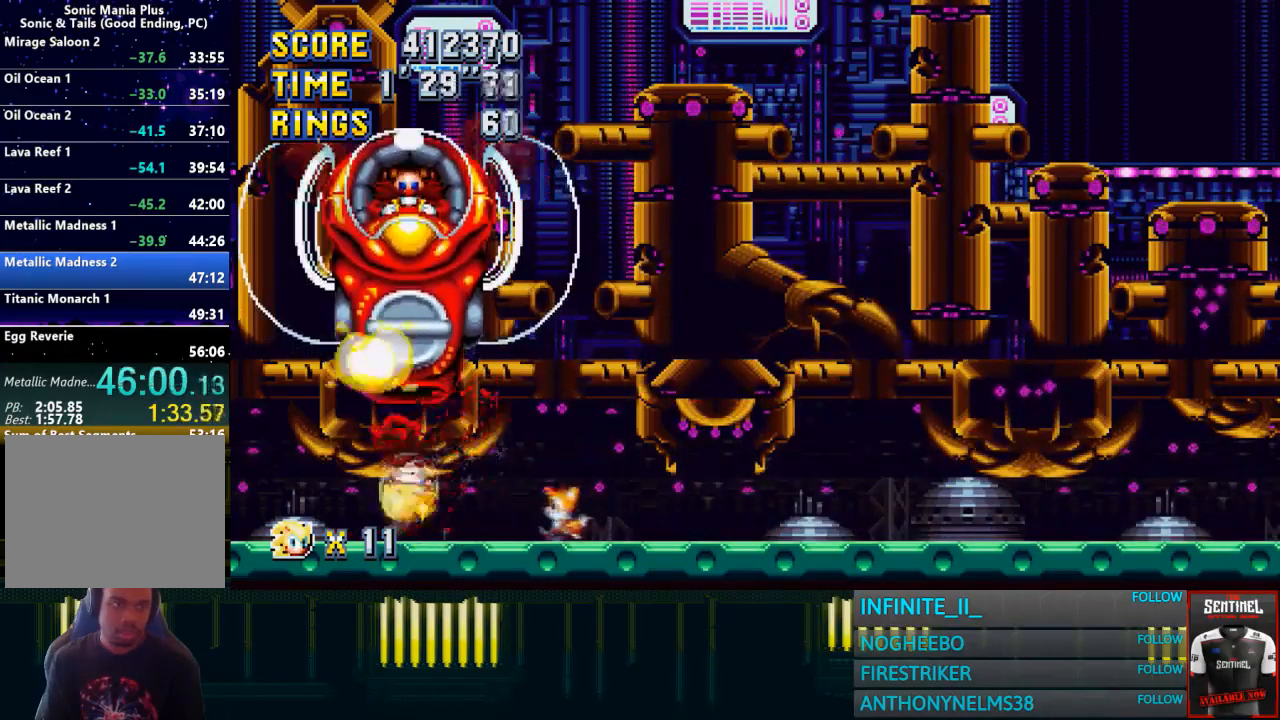
Gameplay with a controller (PlayStation layout); each line is a JSON object with the inputs held at the frame after it. "button_events" lists button changes between this image and that frame as [ms after this image, input, new state], when the widget could be followed in between (sticks are given only as held states). Not read: L2 L3 R2 R3 right_stick.
{"buttons": [], "left_stick": "center", "button_events": [[33, "CROSS", "down"], [200, "CROSS", "up"]]}
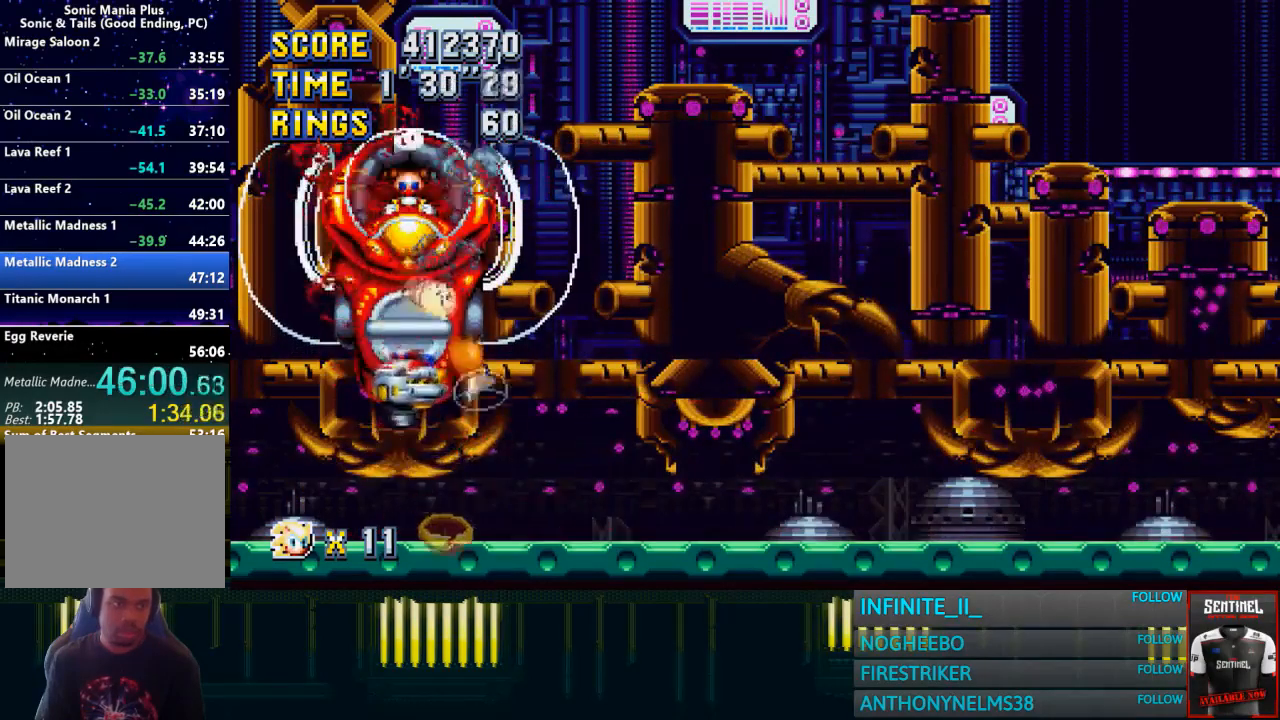
{"buttons": [], "left_stick": "left", "button_events": []}
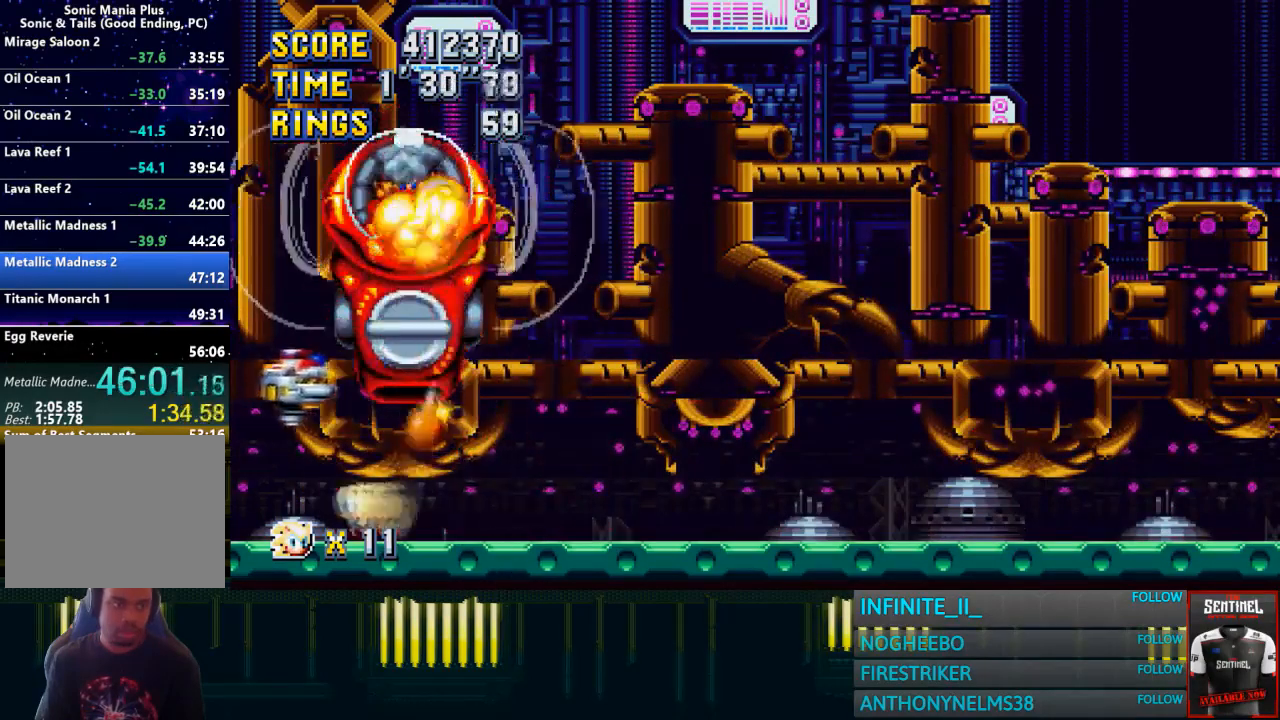
{"buttons": ["CROSS"], "left_stick": "right", "button_events": [[33, "CROSS", "down"], [134, "CROSS", "up"], [501, "CROSS", "down"]]}
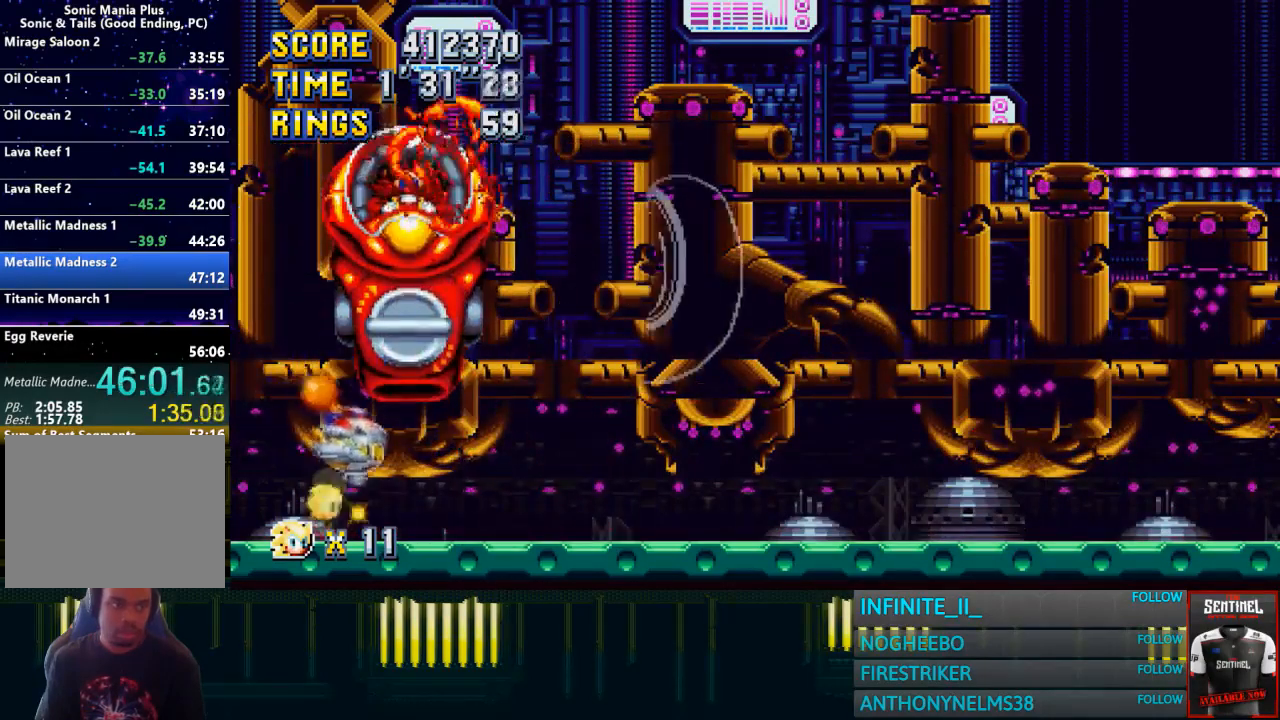
{"buttons": [], "left_stick": "left", "button_events": [[100, "CROSS", "up"]]}